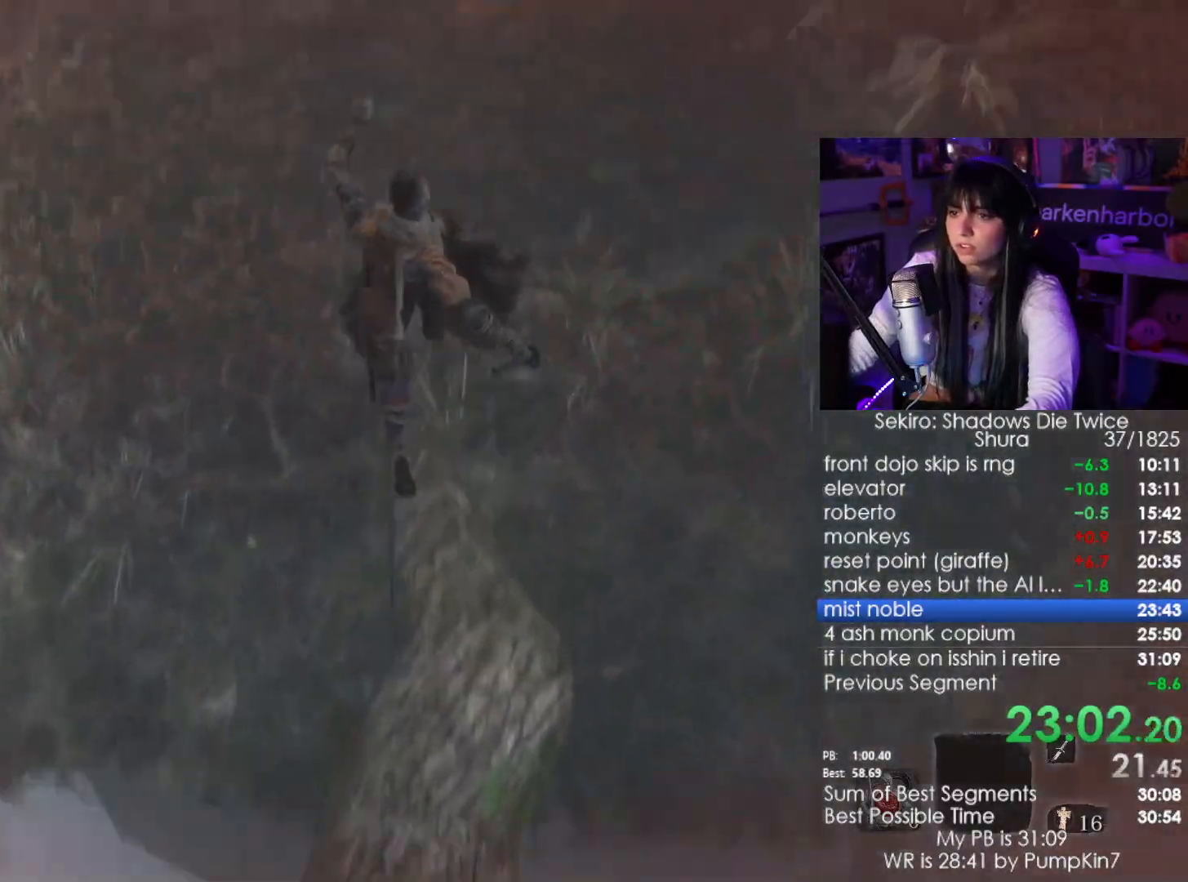
Gameplay with keyboard and mouse; each line is a JSON object with the keys and mouse buttons held at the frame after it. "events" lists presses ("down") and releases ("up") of "1", "2", "3", "4", "5", "a", "alt", "c", "caps_lock", "ctrl", "d", "e", "f", "g", "q", "r", "s", "shift", "space", "t", "tab", "v", "w", "x", "z", "mouse_left", "mouse_wheel" and "mouse_right" between this image and that frame as [ms after this image, input, new state], when the widget could be followed in between. "mouse_left", "mouse_wheel", "mouse_right" = the "left", "wheel", "right" buttons of the "mouse" list. No other keys are recorded. "wheel" means that the mouse wheel is clicked or scrolled. Not read: mouse_move.
{"keys": ["shift", "w"], "mouse": [], "events": []}
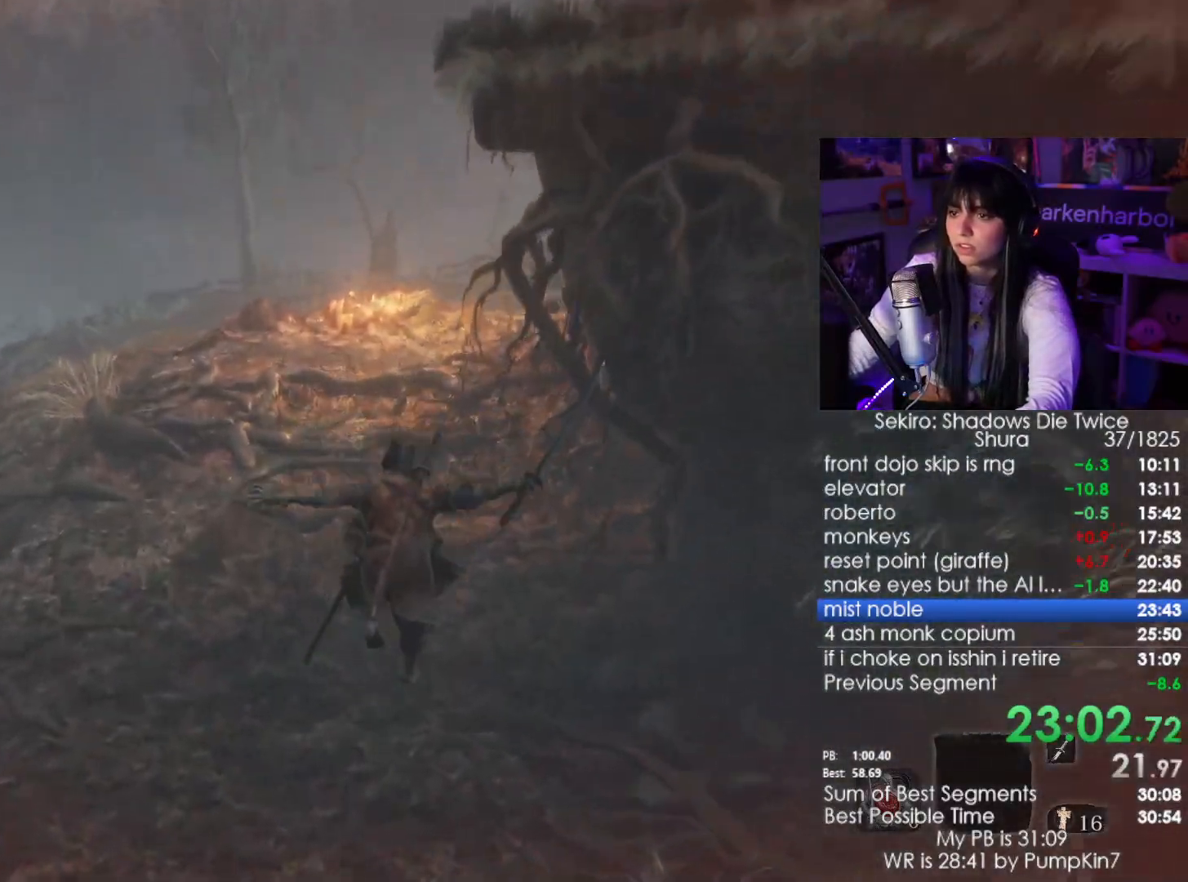
{"keys": ["shift", "w"], "mouse": [], "events": []}
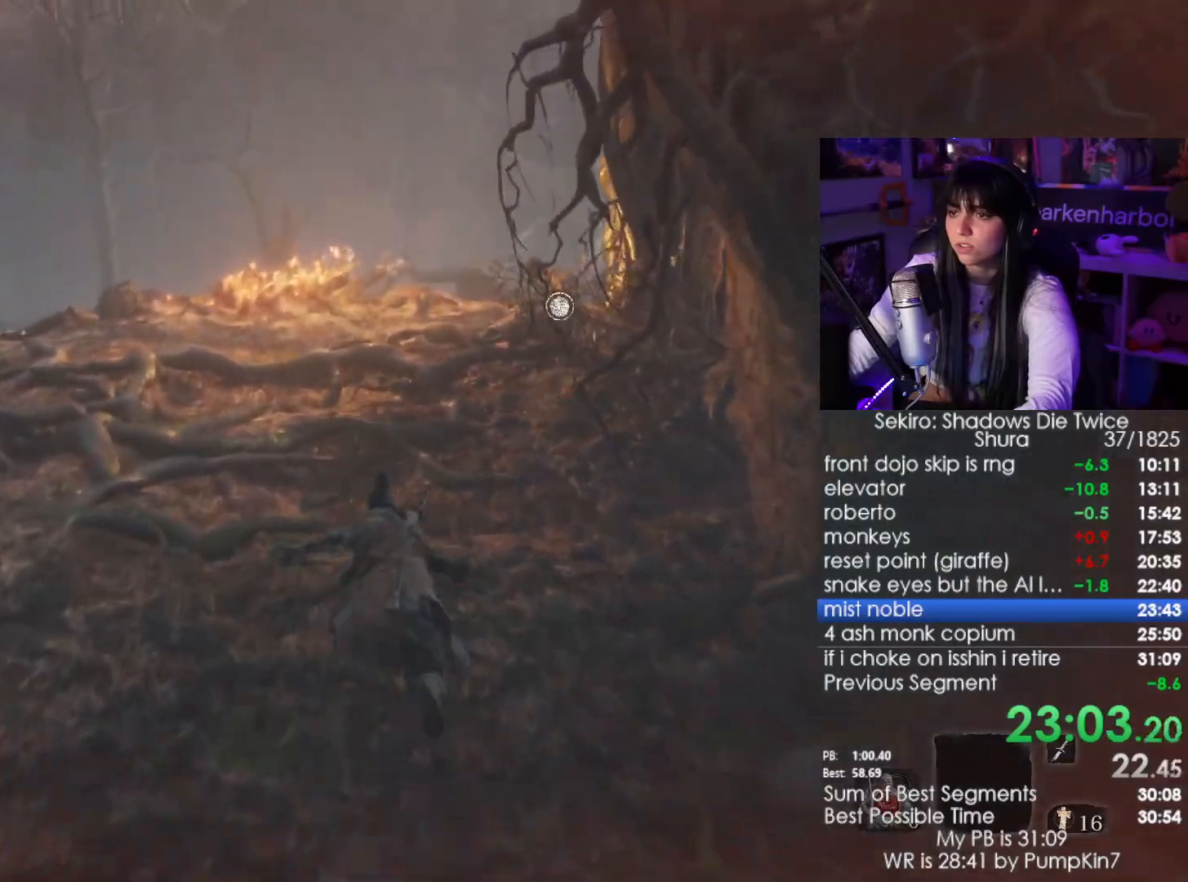
{"keys": ["shift", "w"], "mouse": [], "events": []}
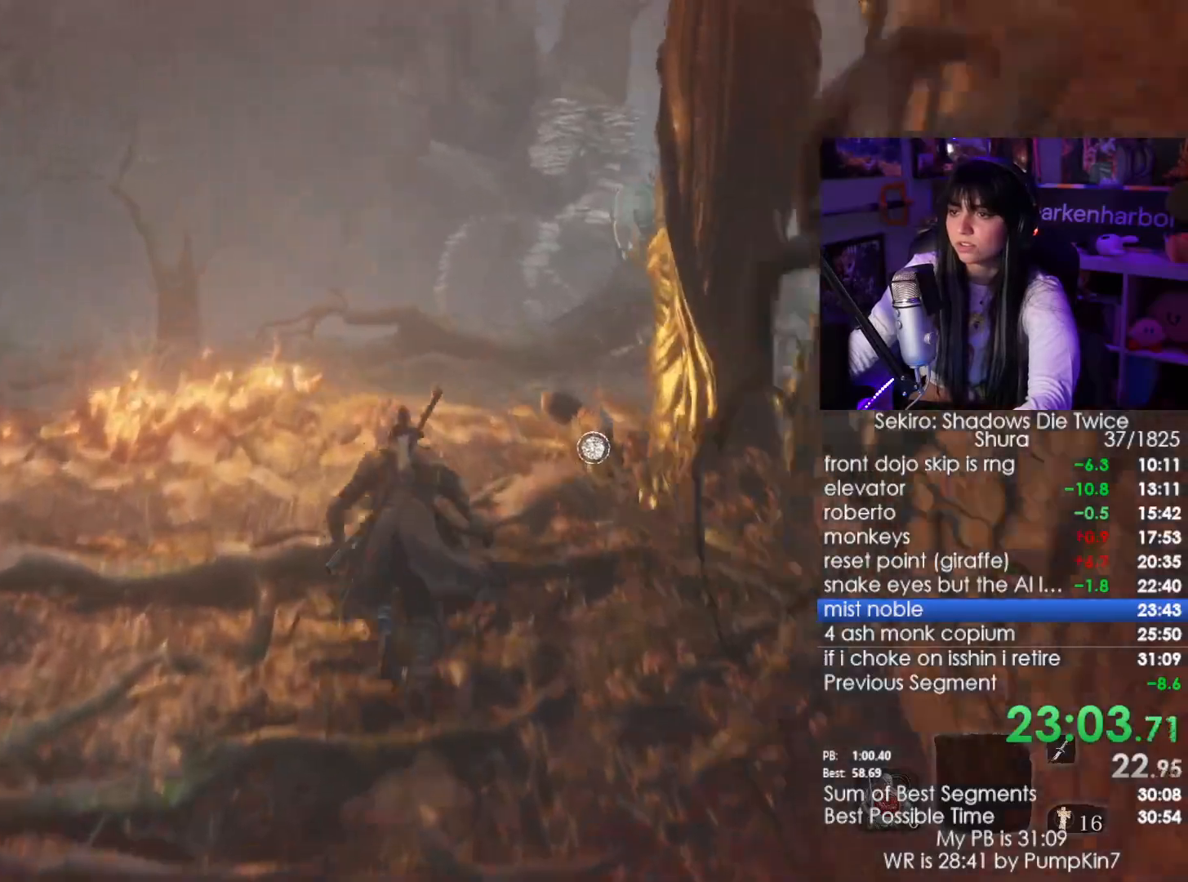
{"keys": ["shift", "w"], "mouse": []}
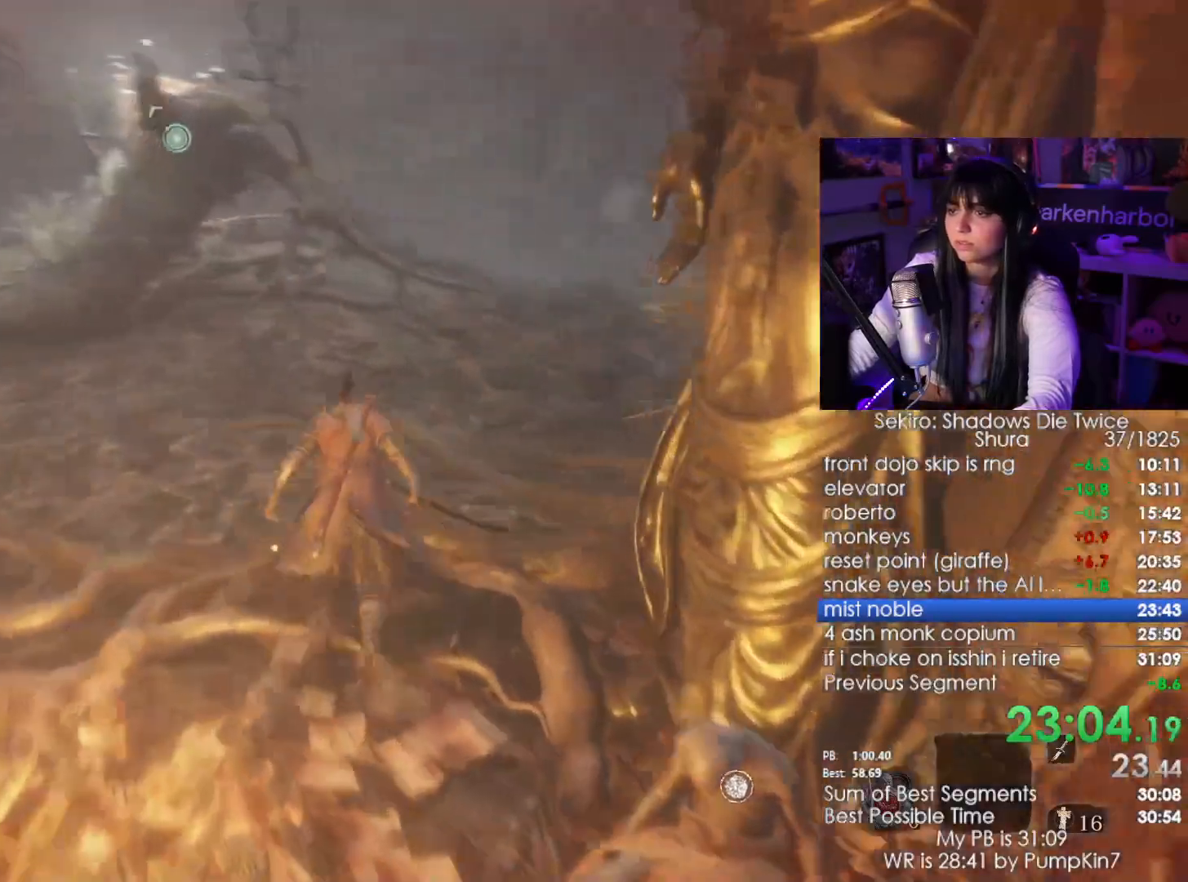
{"keys": ["shift", "w"], "mouse": [], "events": [[217, "space", "down"], [350, "space", "up"]]}
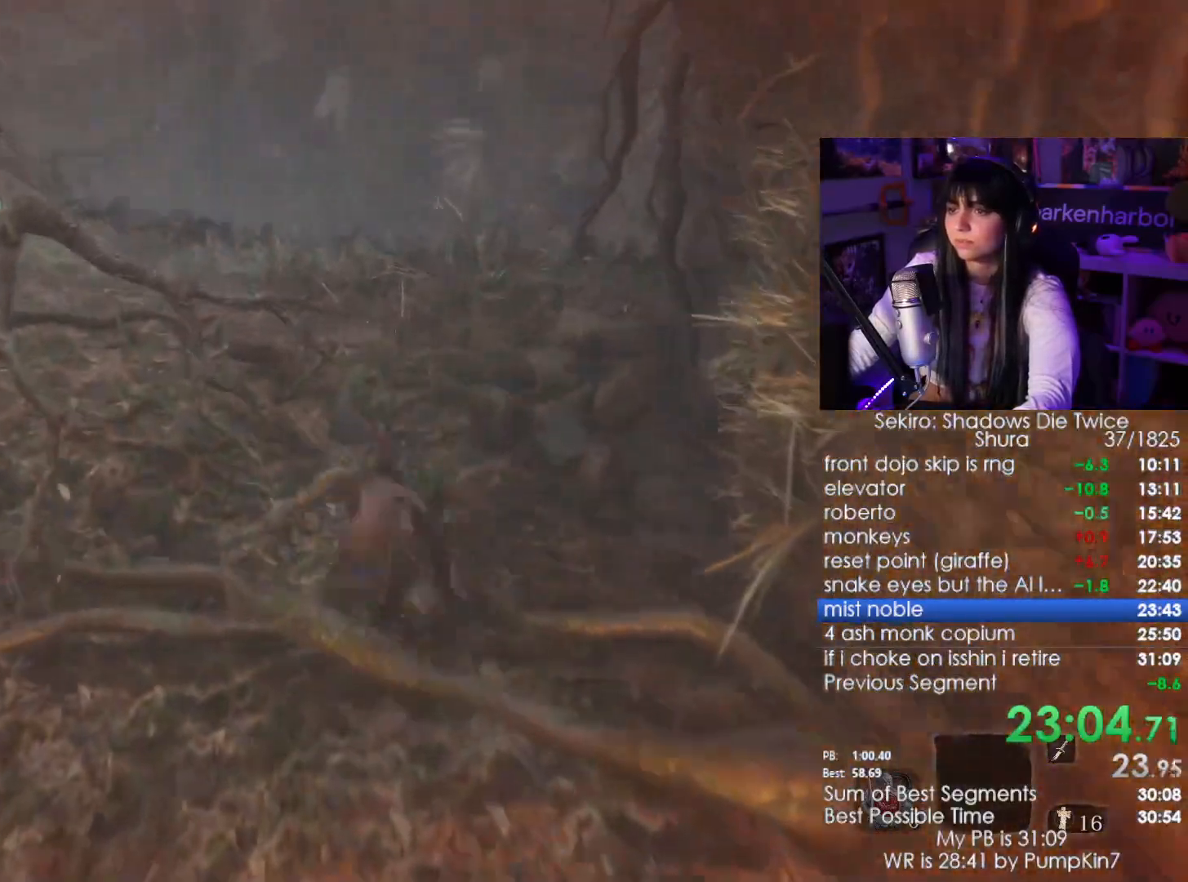
{"keys": ["shift", "w"], "mouse": [], "events": []}
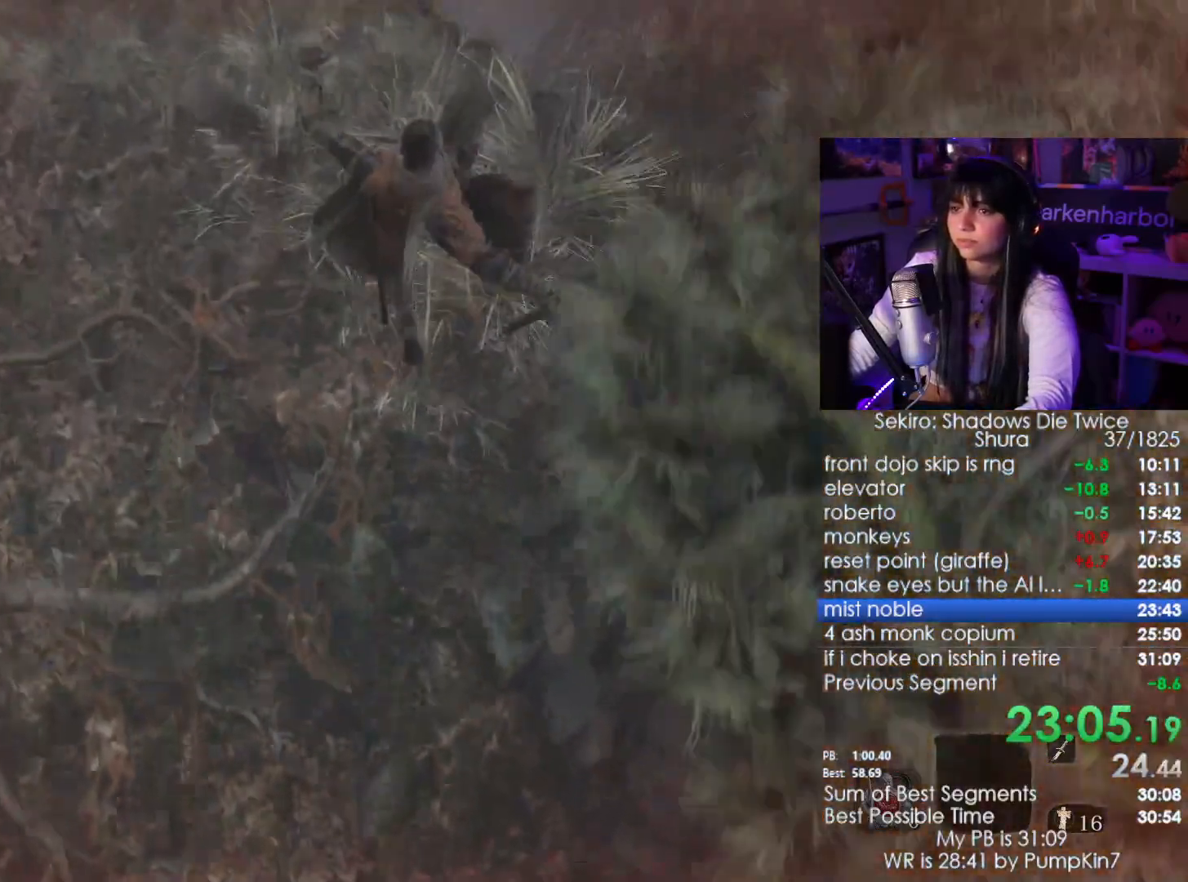
{"keys": [], "mouse": [], "events": [[333, "shift", "up"], [433, "w", "up"]]}
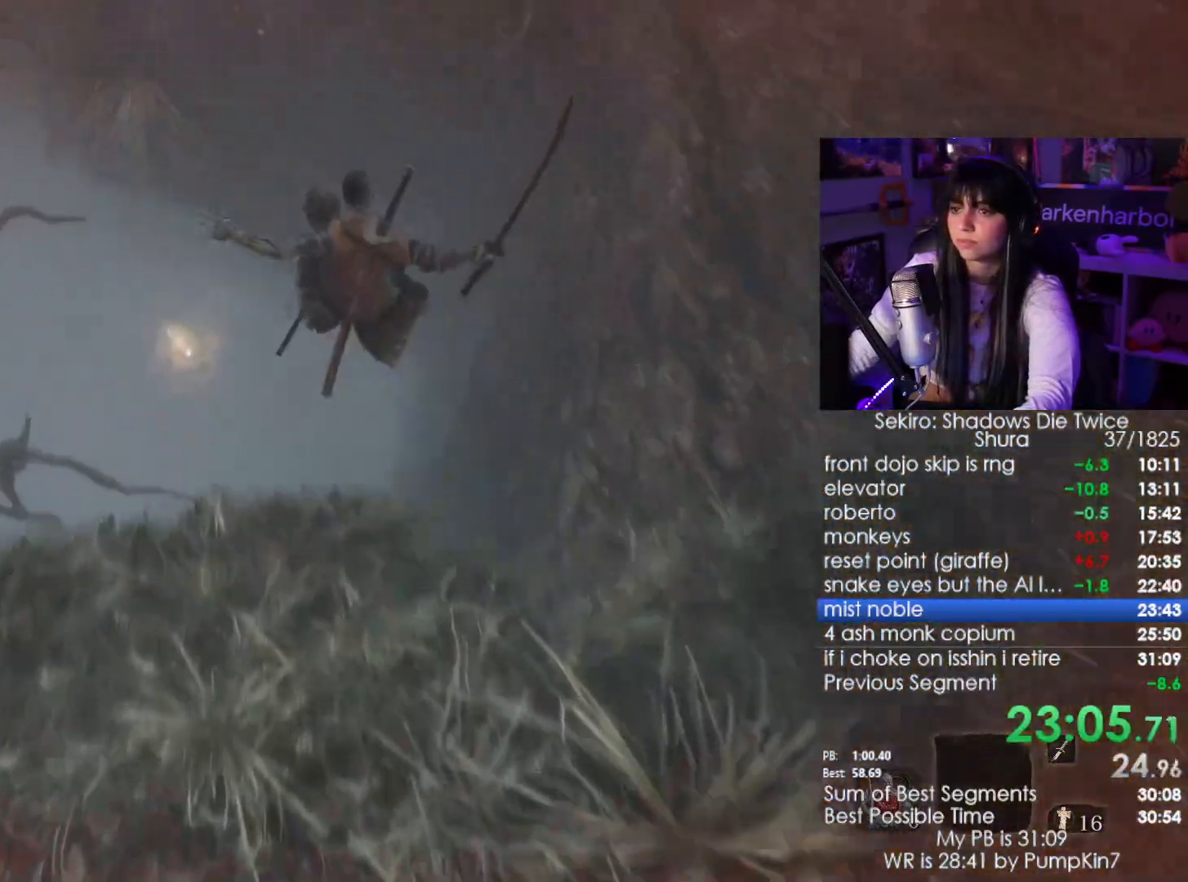
{"keys": [], "mouse": [], "events": [[317, "e", "down"], [350, "e", "up"], [450, "e", "down"], [500, "e", "up"]]}
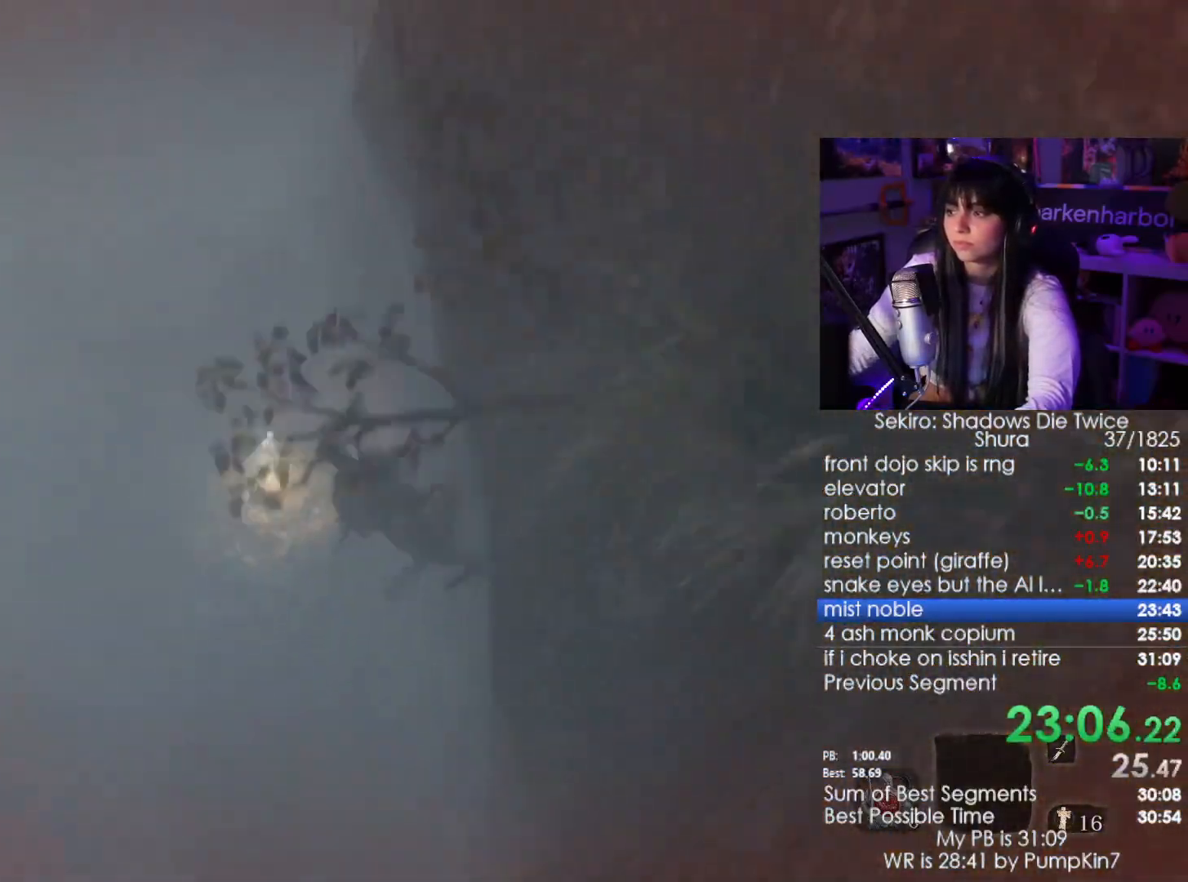
{"keys": [], "mouse": [], "events": [[83, "e", "down"], [117, "e", "up"], [233, "e", "down"], [283, "e", "up"], [367, "e", "down"], [417, "e", "up"]]}
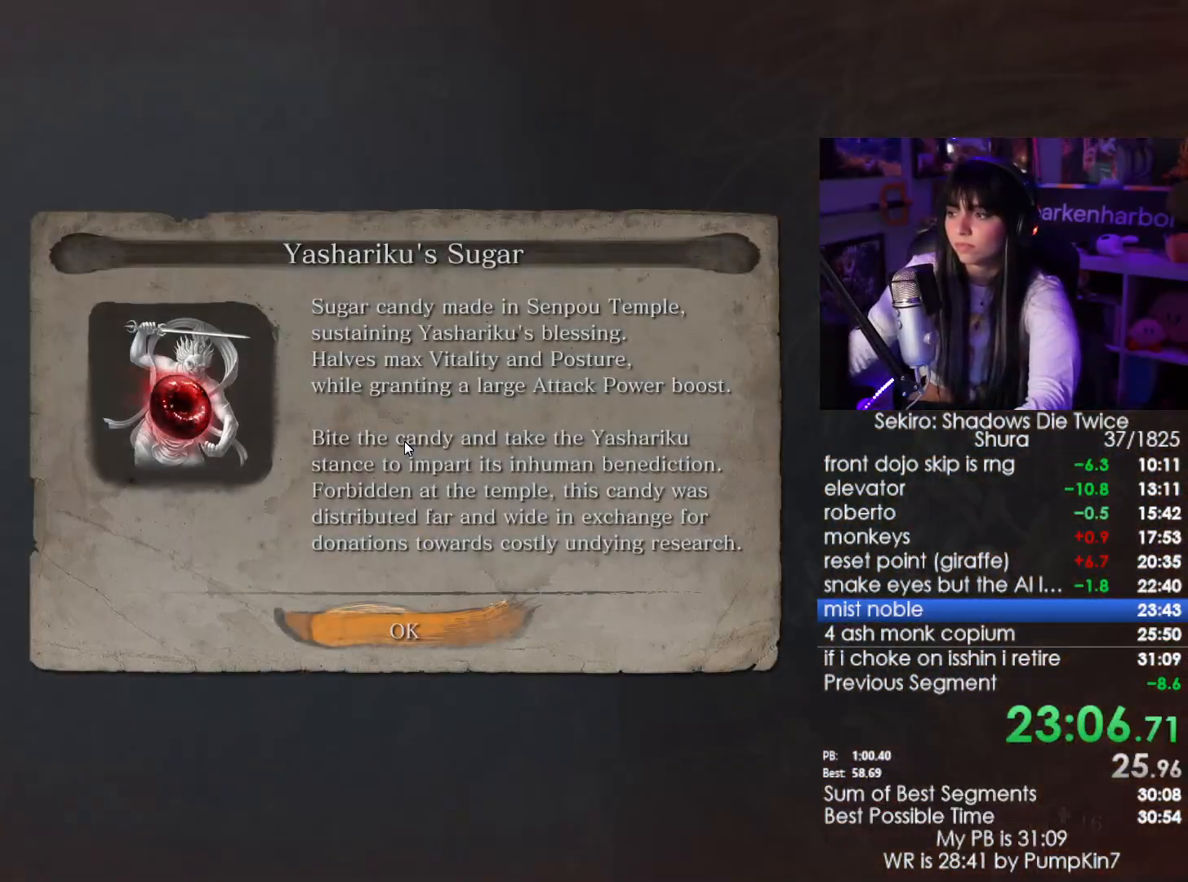
{"keys": ["w"], "mouse": [], "events": [[17, "e", "down"], [50, "e", "up"], [100, "e", "down"], [200, "e", "up"], [300, "e", "down"], [333, "e", "up"], [483, "w", "down"]]}
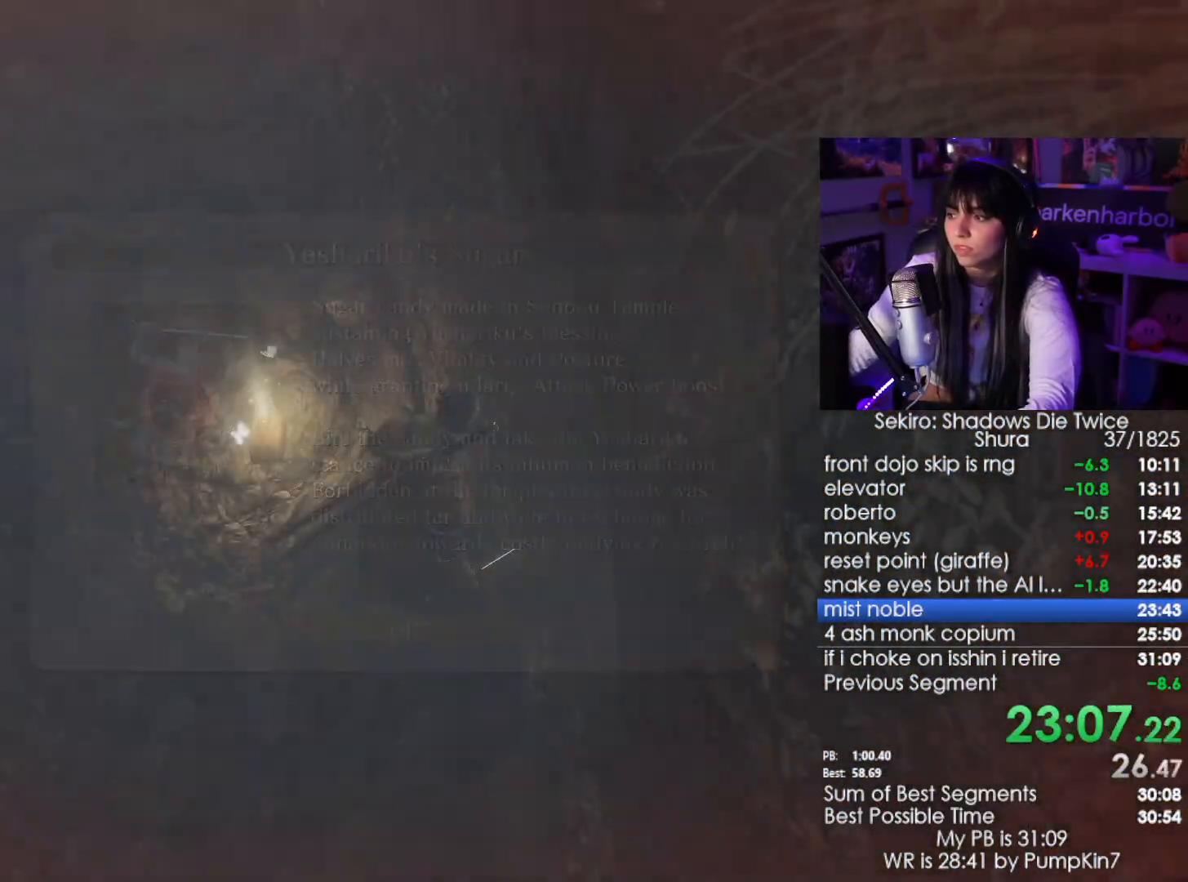
{"keys": ["shift", "w"], "mouse": [], "events": [[33, "shift", "down"]]}
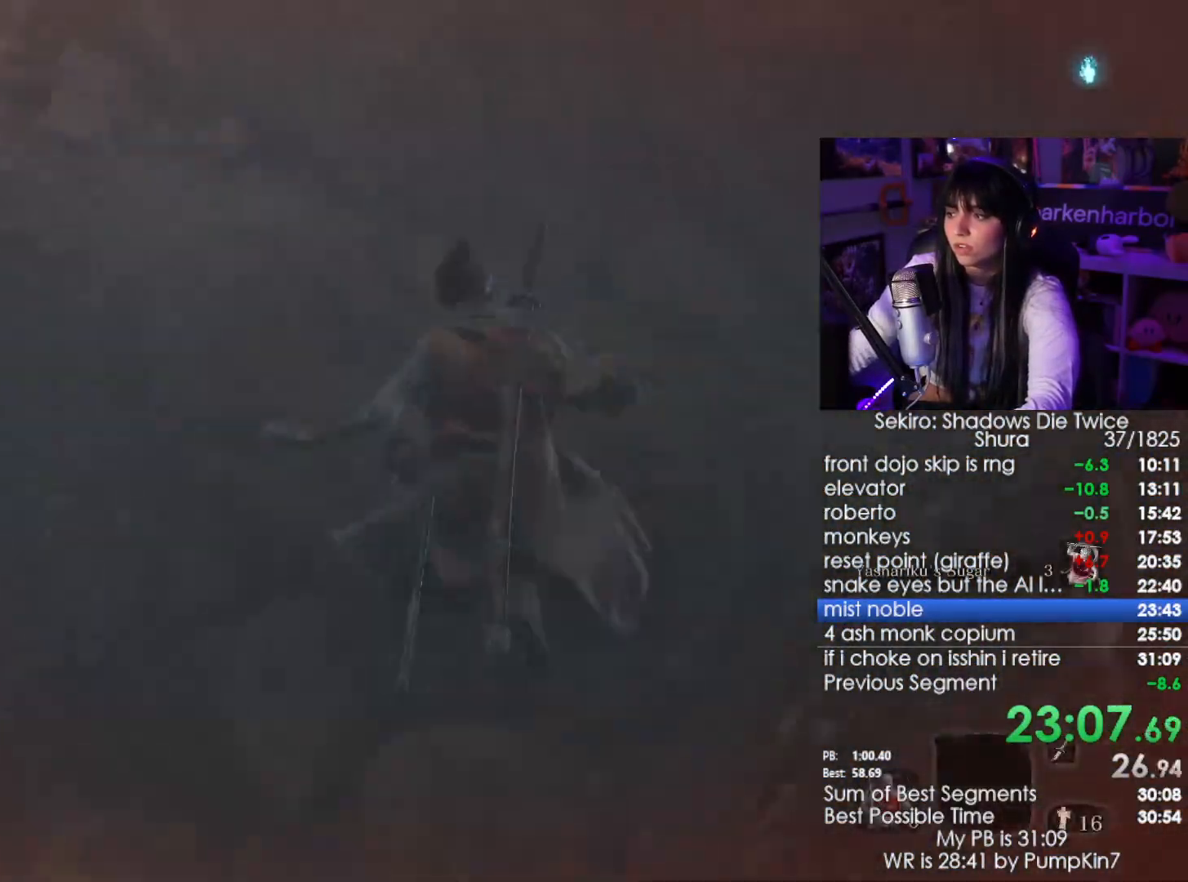
{"keys": ["shift", "w"], "mouse": [], "events": []}
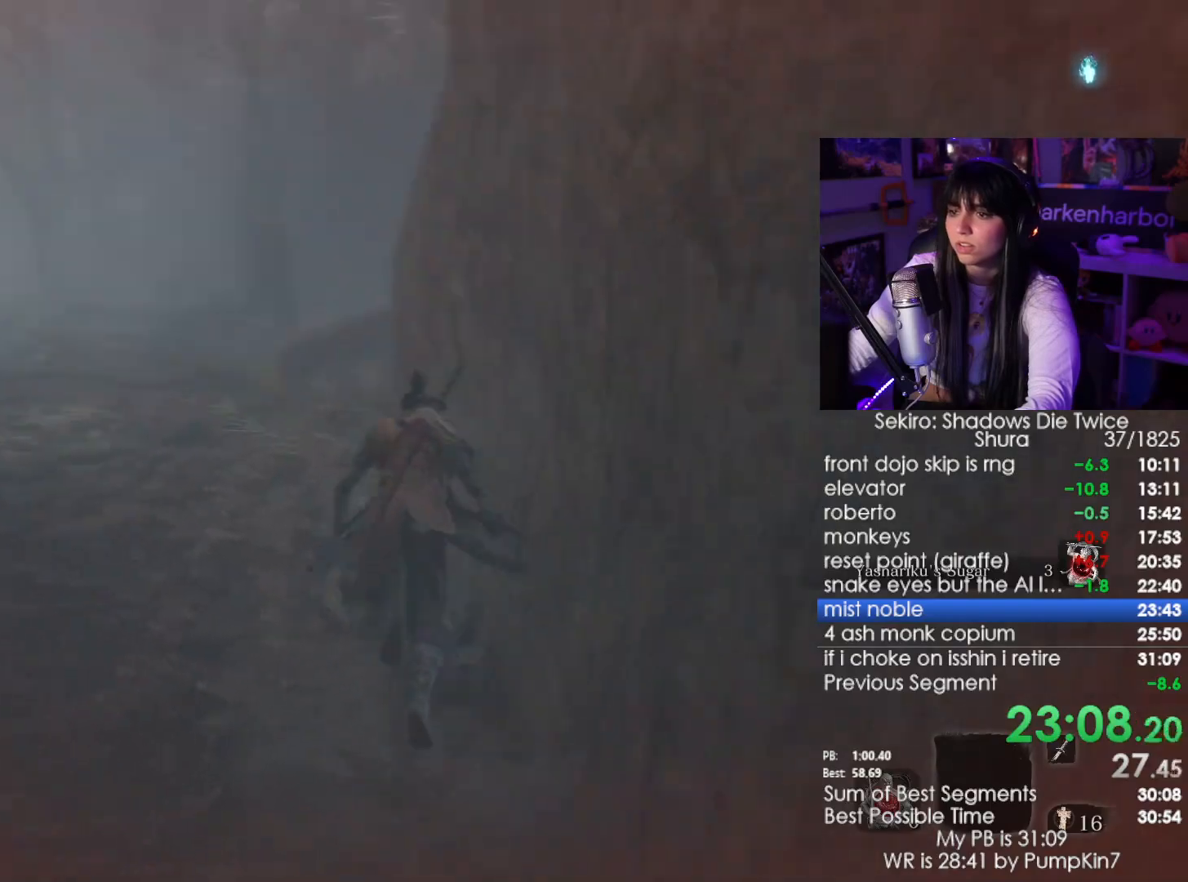
{"keys": ["shift", "w"], "mouse": [], "events": []}
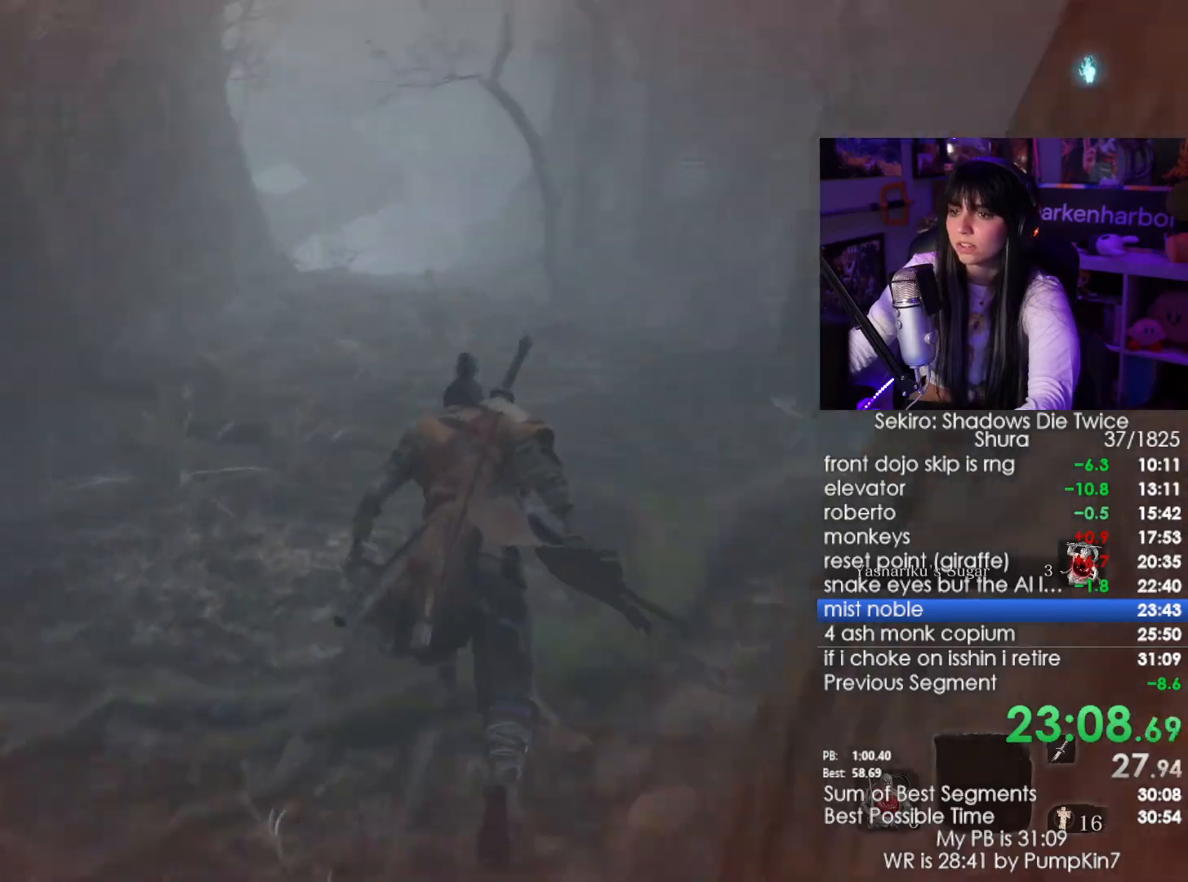
{"keys": ["shift", "w"], "mouse": [], "events": []}
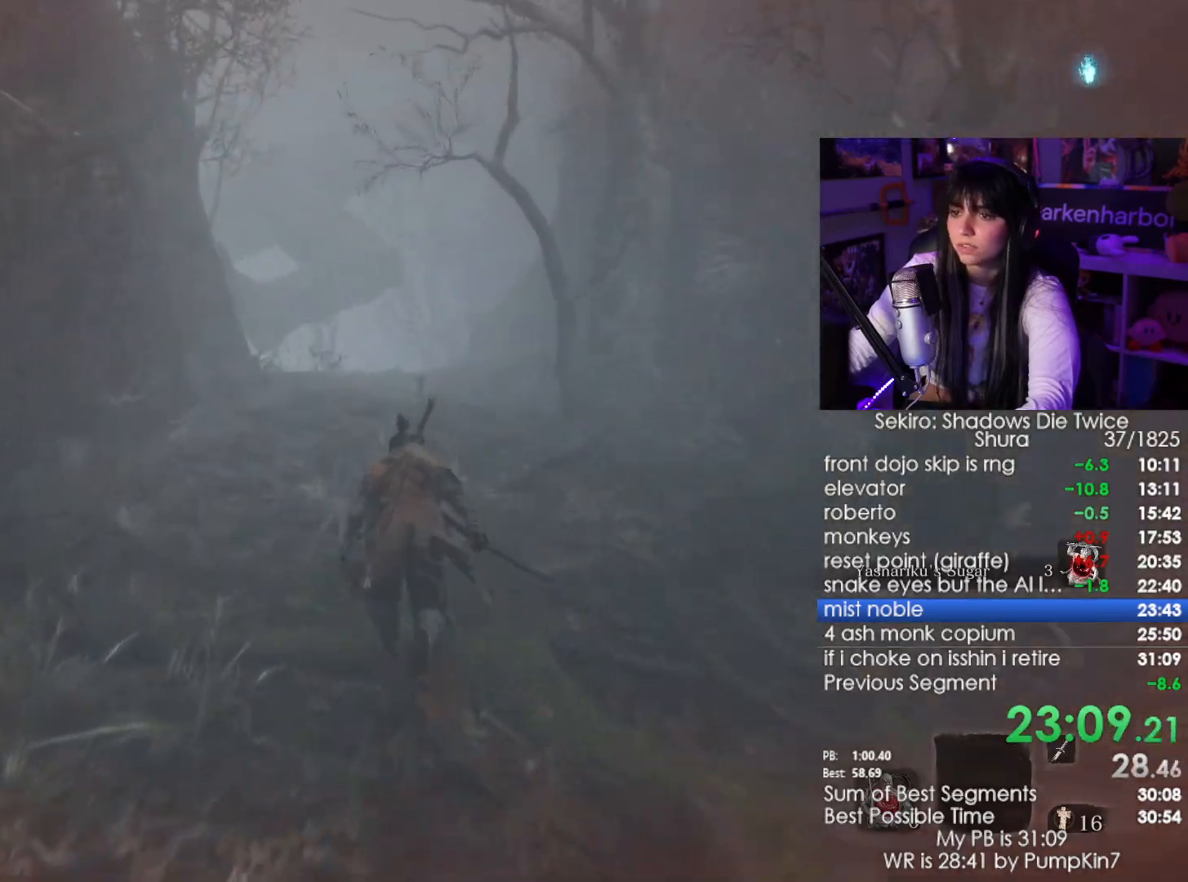
{"keys": ["shift", "w"], "mouse": [], "events": []}
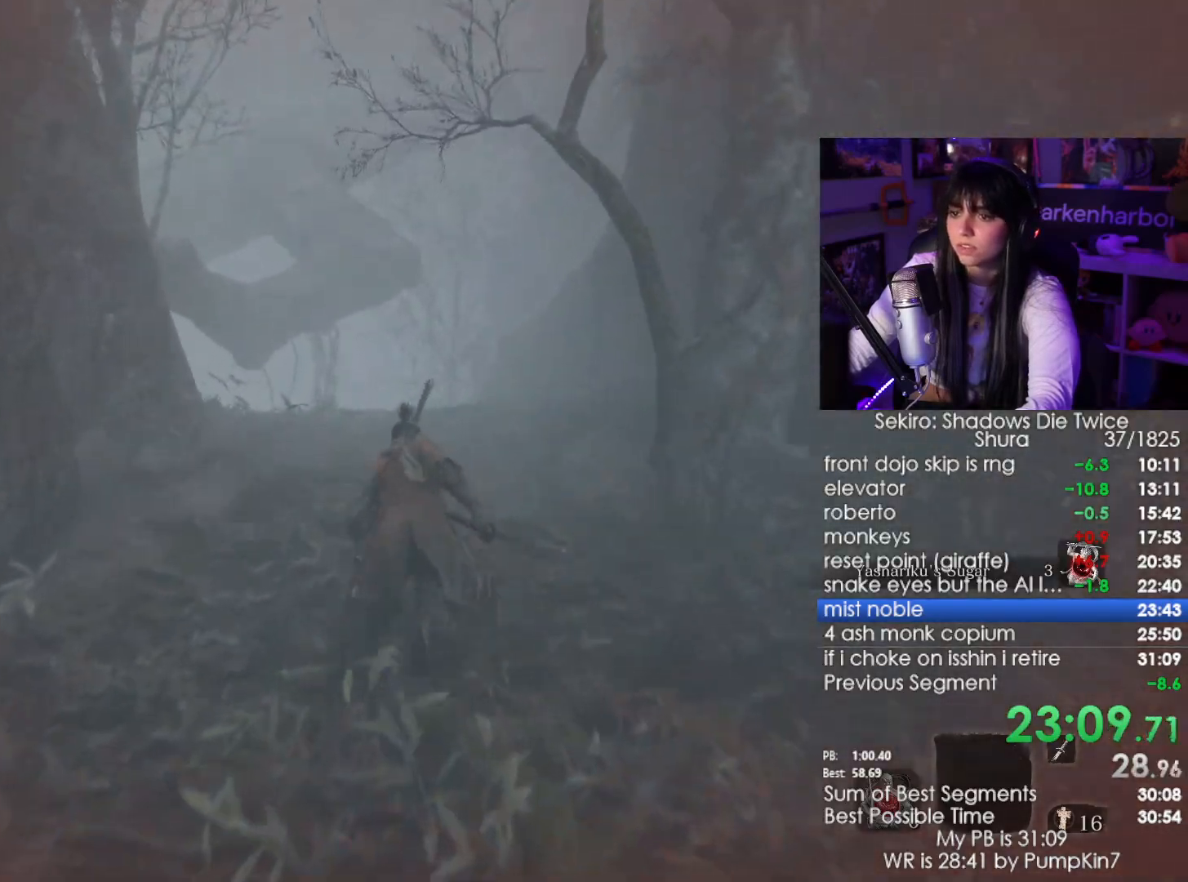
{"keys": ["shift", "w"], "mouse": [], "events": []}
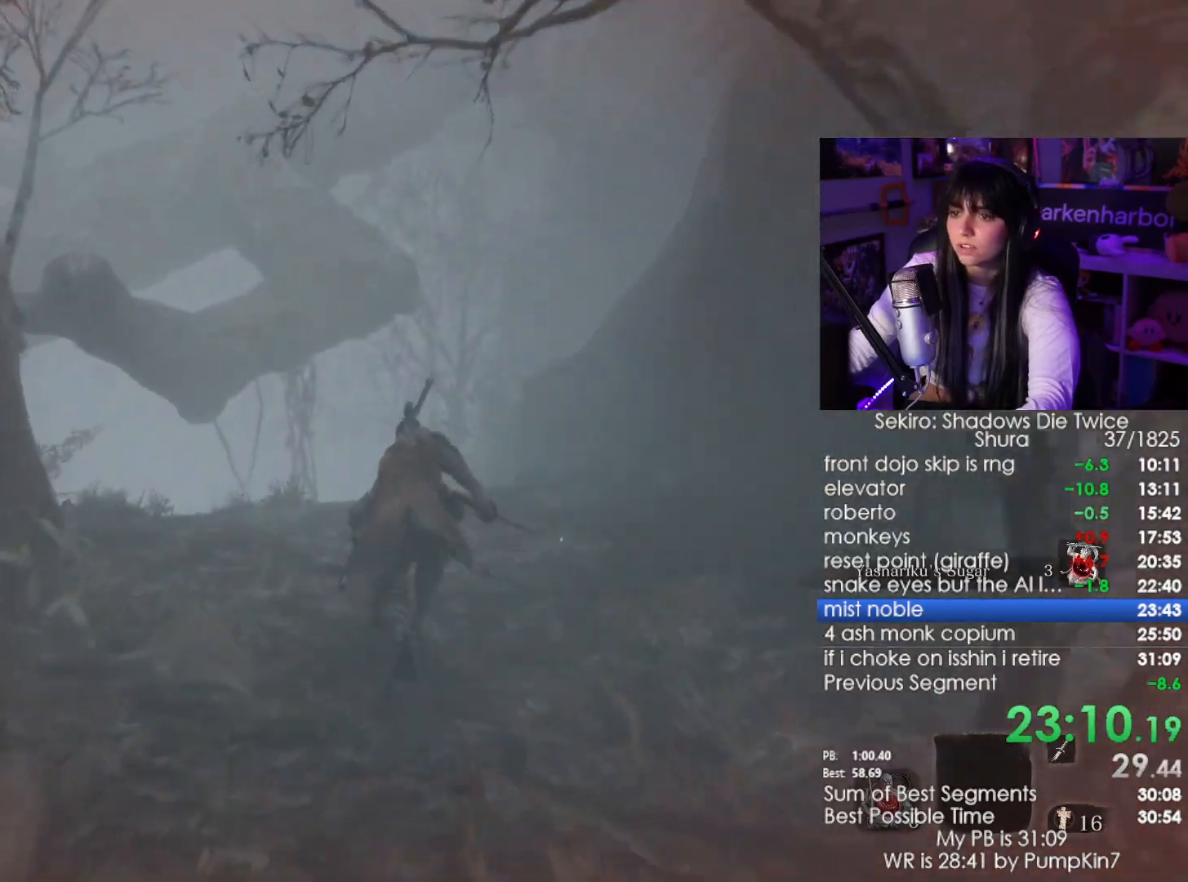
{"keys": ["shift", "w"], "mouse": [], "events": [[400, "space", "down"], [500, "space", "up"]]}
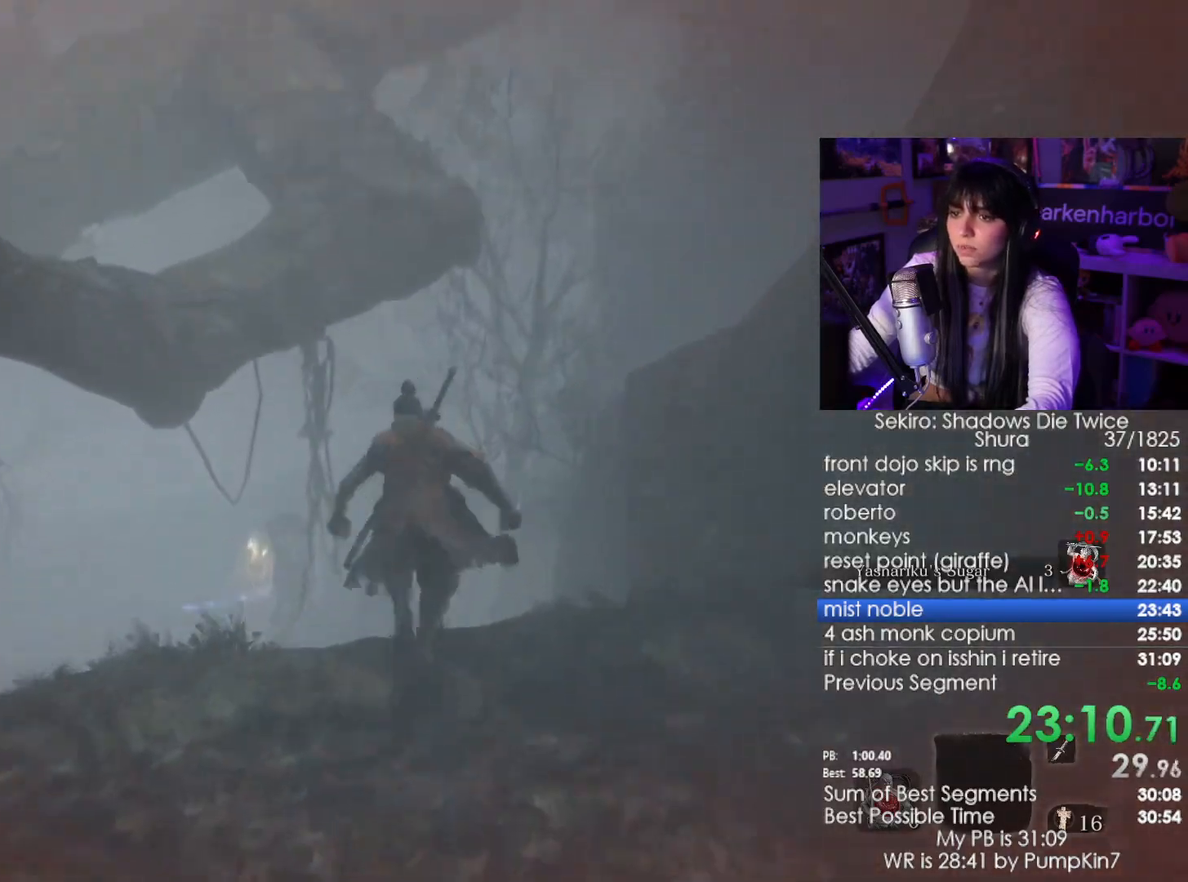
{"keys": ["shift", "w"], "mouse": [], "events": []}
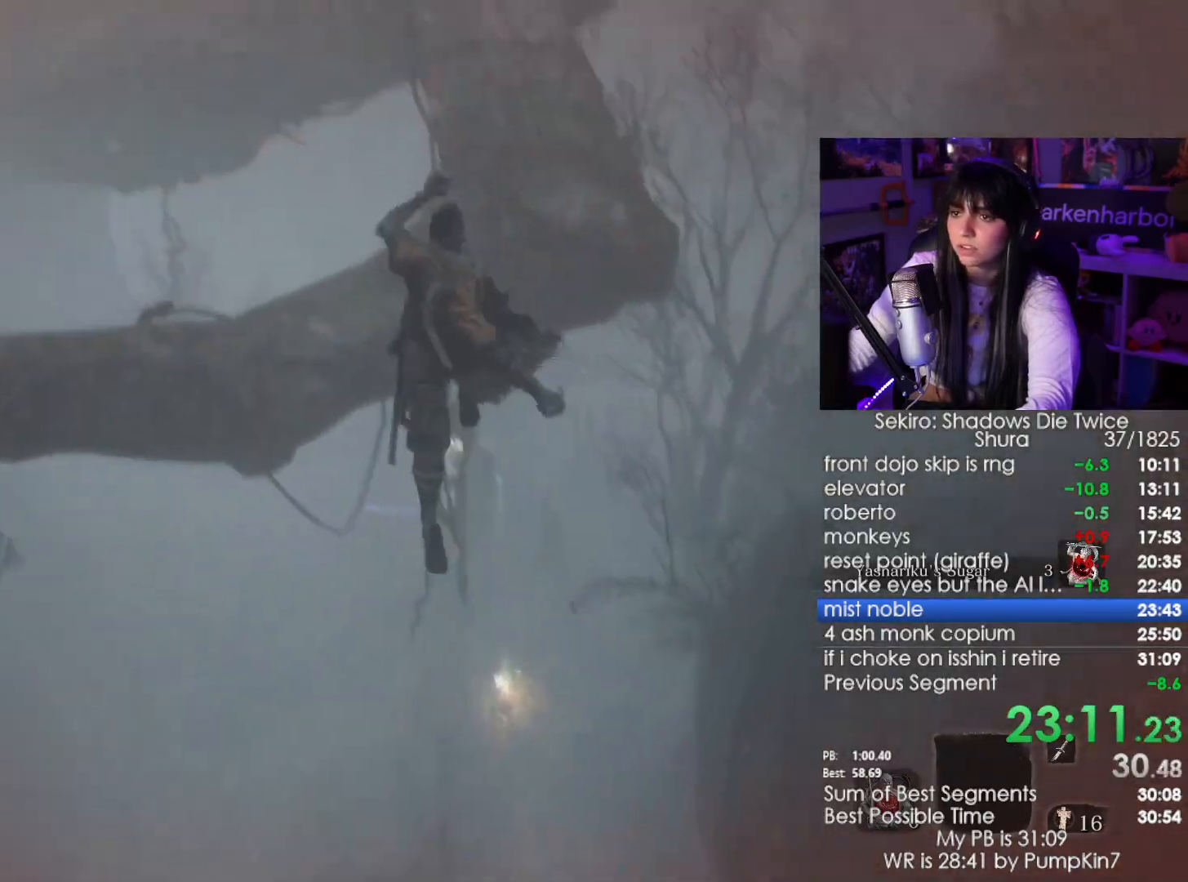
{"keys": ["shift", "w"], "mouse": [], "events": []}
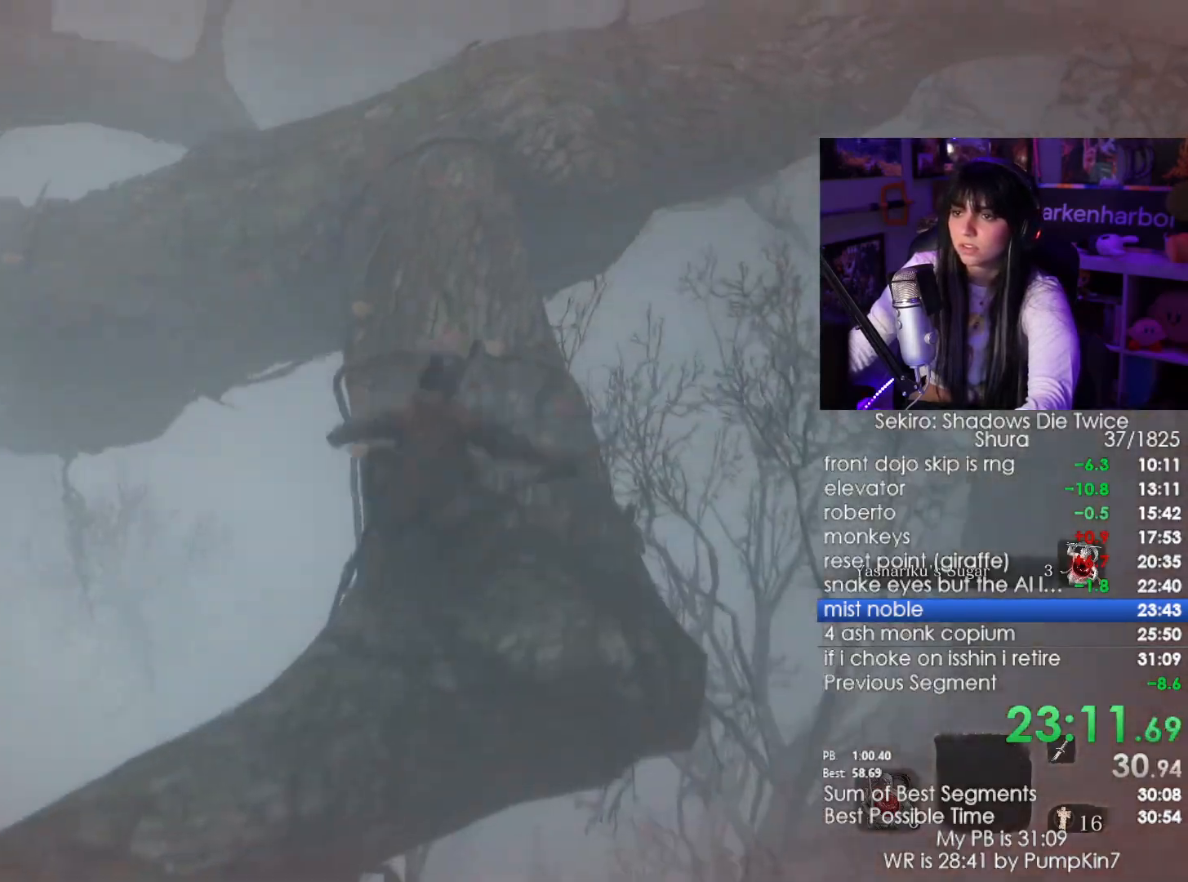
{"keys": ["shift", "w"], "mouse": [], "events": []}
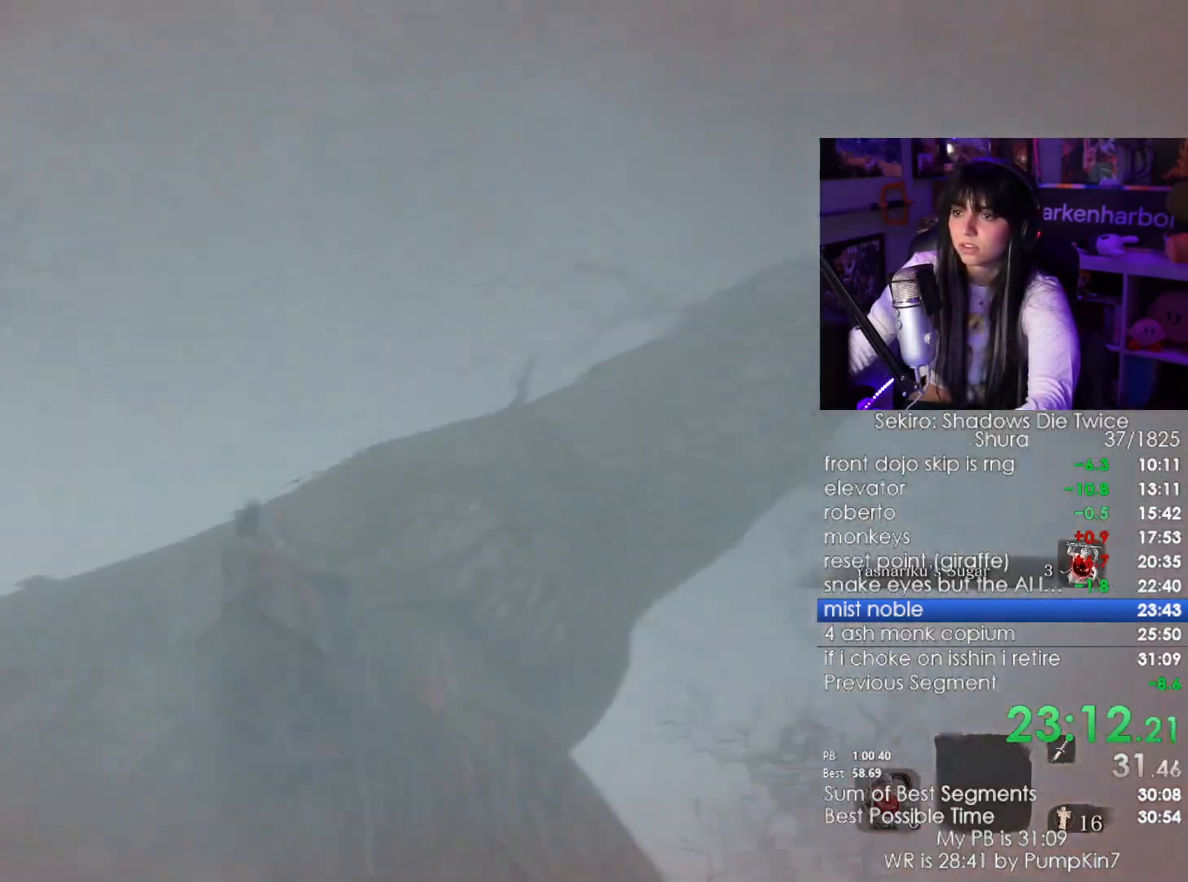
{"keys": ["shift", "w"], "mouse": [], "events": []}
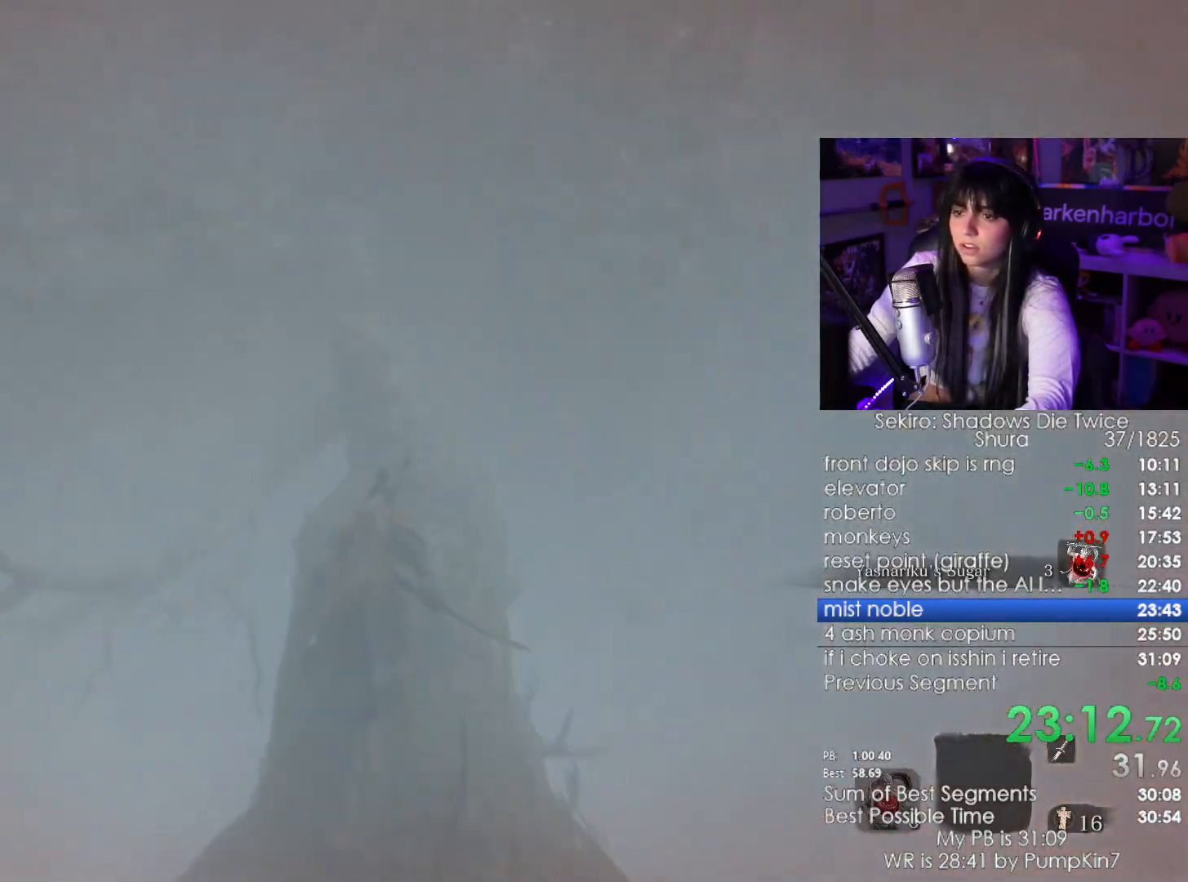
{"keys": ["shift", "w"], "mouse": [], "events": [[67, "space", "down"], [200, "space", "up"]]}
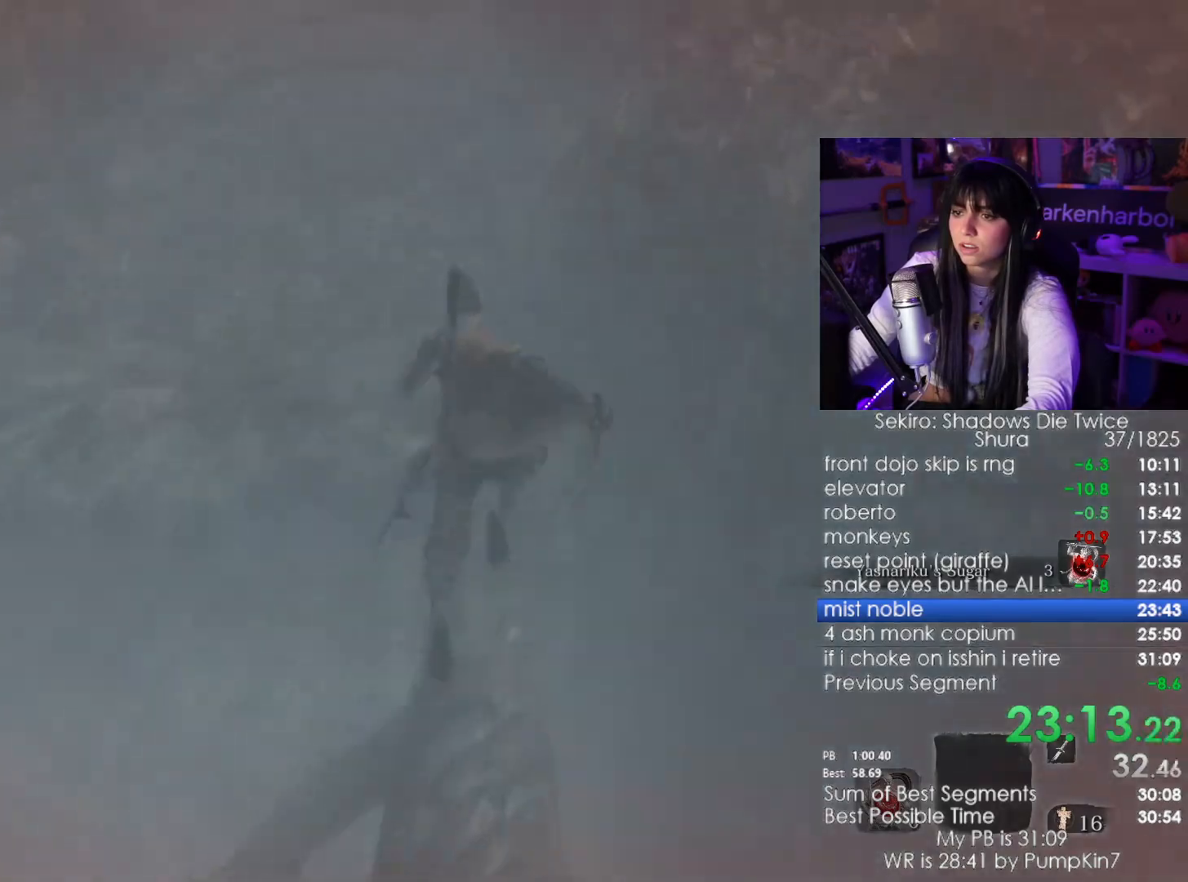
{"keys": ["shift", "w"], "mouse": [], "events": []}
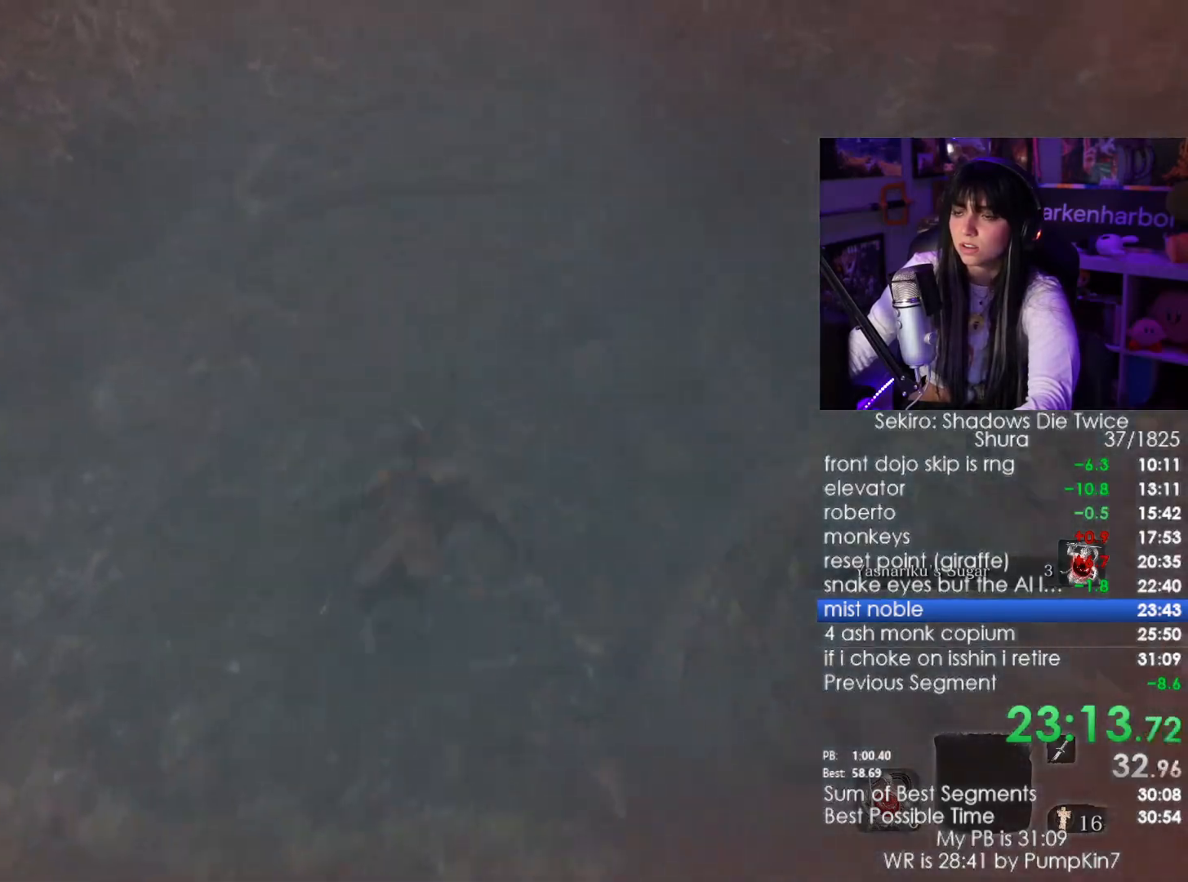
{"keys": ["shift", "w"], "mouse": [], "events": []}
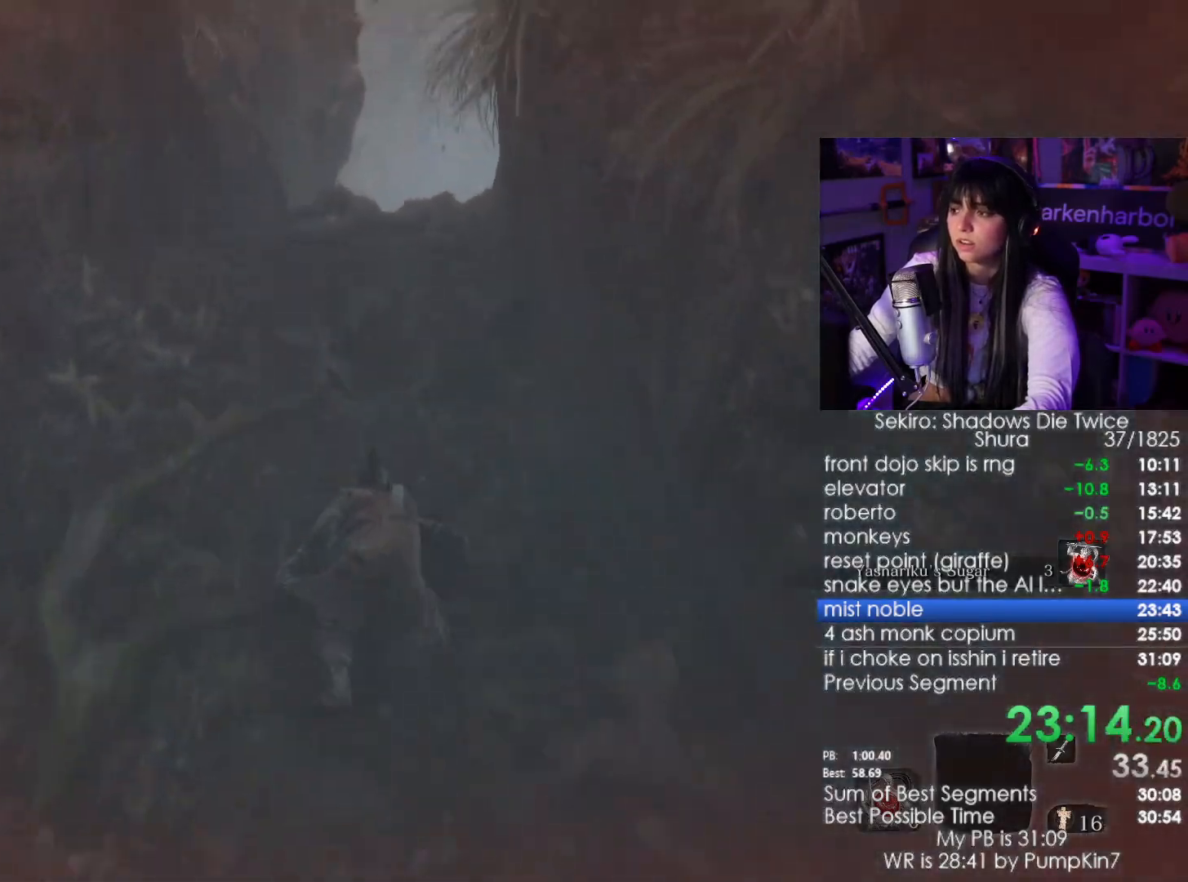
{"keys": ["shift", "w"], "mouse": [], "events": []}
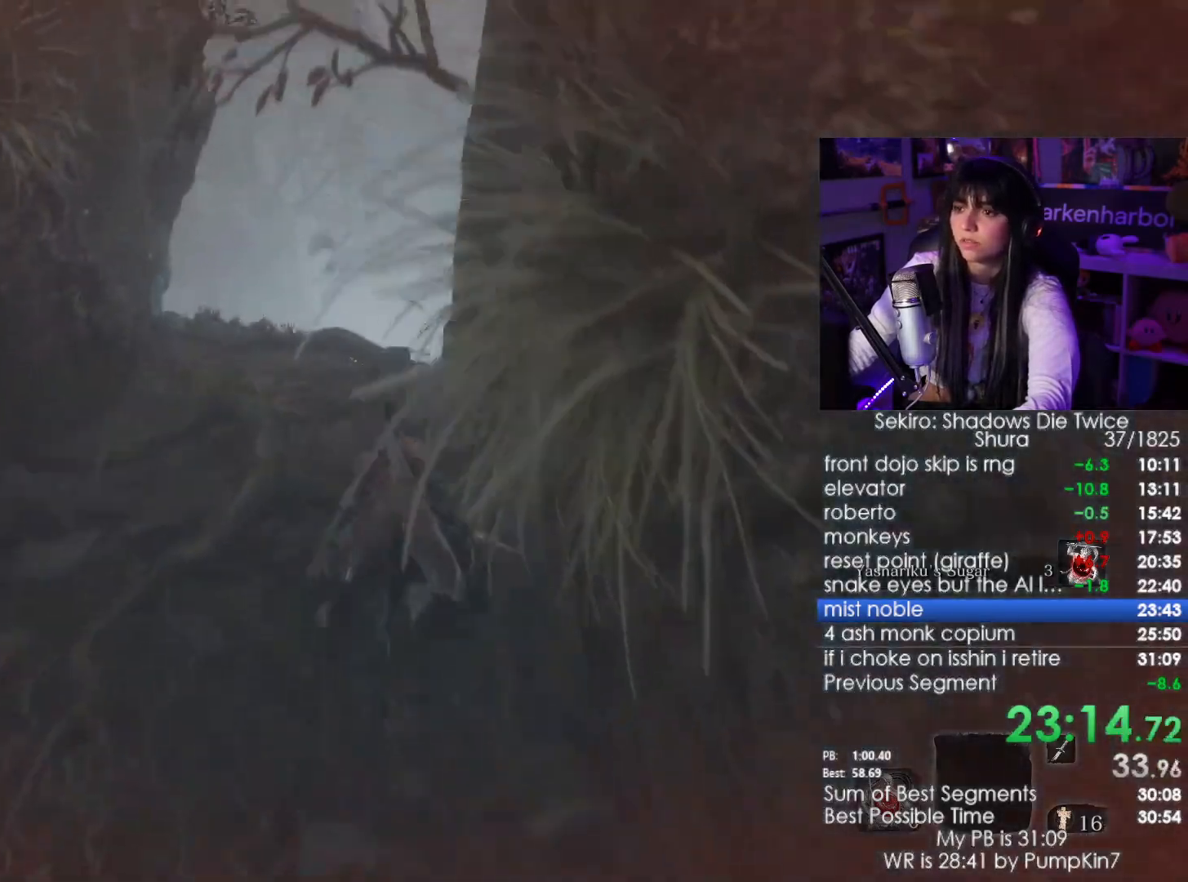
{"keys": ["w"], "mouse": [], "events": [[217, "shift", "up"], [350, "e", "down"], [450, "e", "up"]]}
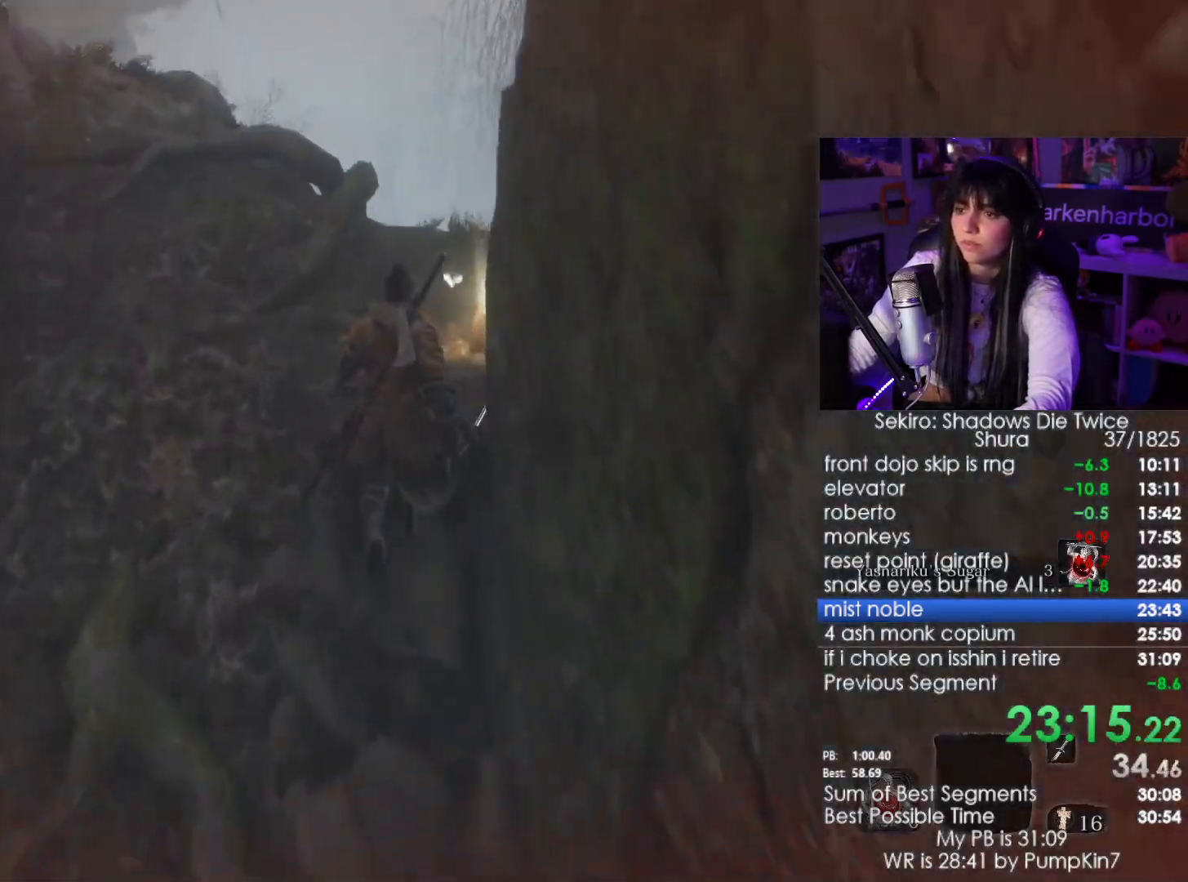
{"keys": ["w"], "mouse": [], "events": [[50, "e", "down"], [83, "e", "up"], [183, "e", "down"], [233, "e", "up"], [283, "e", "down"], [367, "e", "up"], [417, "e", "down"], [467, "e", "up"]]}